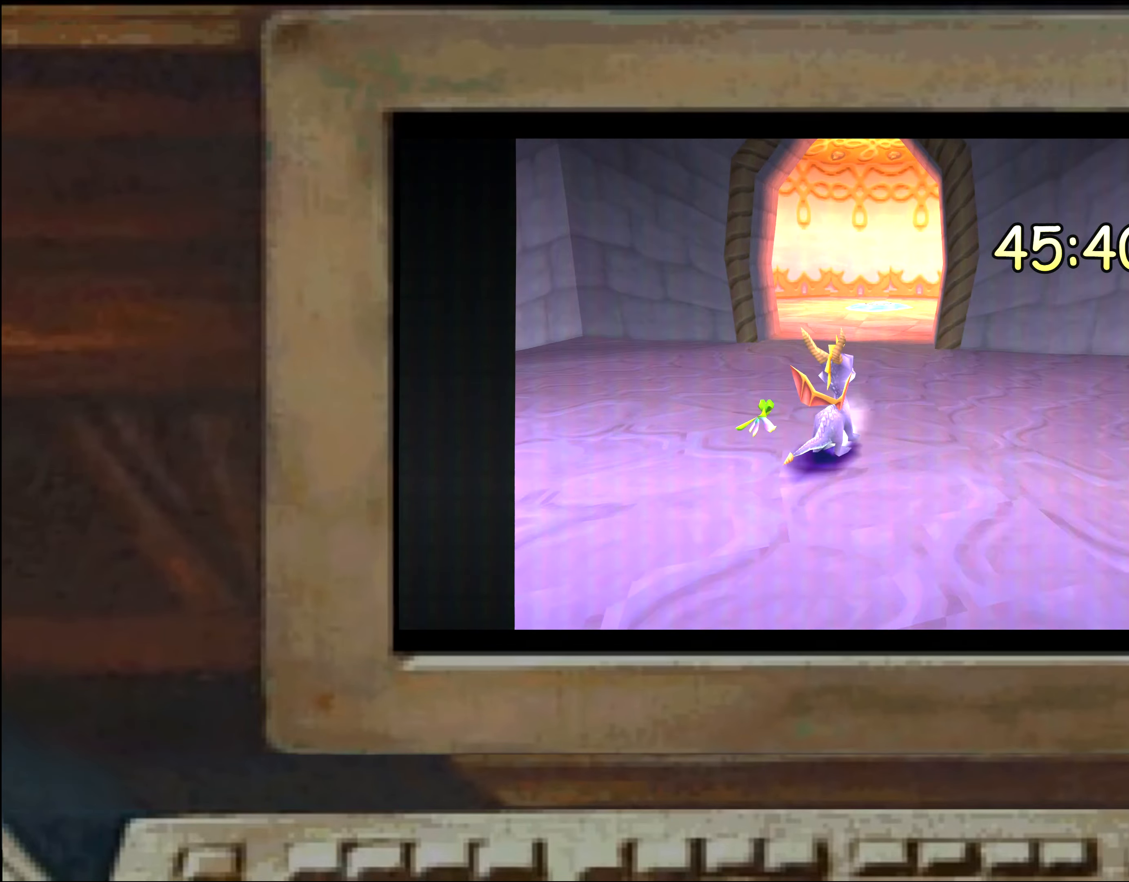
Gameplay with a controller (PlayStation layout); each line is a JSON object with the inputs held at the frame after it. "events" lists button and stick changes between this image and that frame as [ms after this image, input, new state], when the widget could be followed in between. Not read: DPAD_DOWN DPAD_LEFT DPAD_RIGHT DPAD_UP L1 L2 L3 R1 R2 R3 SELECT TRIANGLE.
{"buttons": [], "left_stick": "center", "right_stick": "center"}
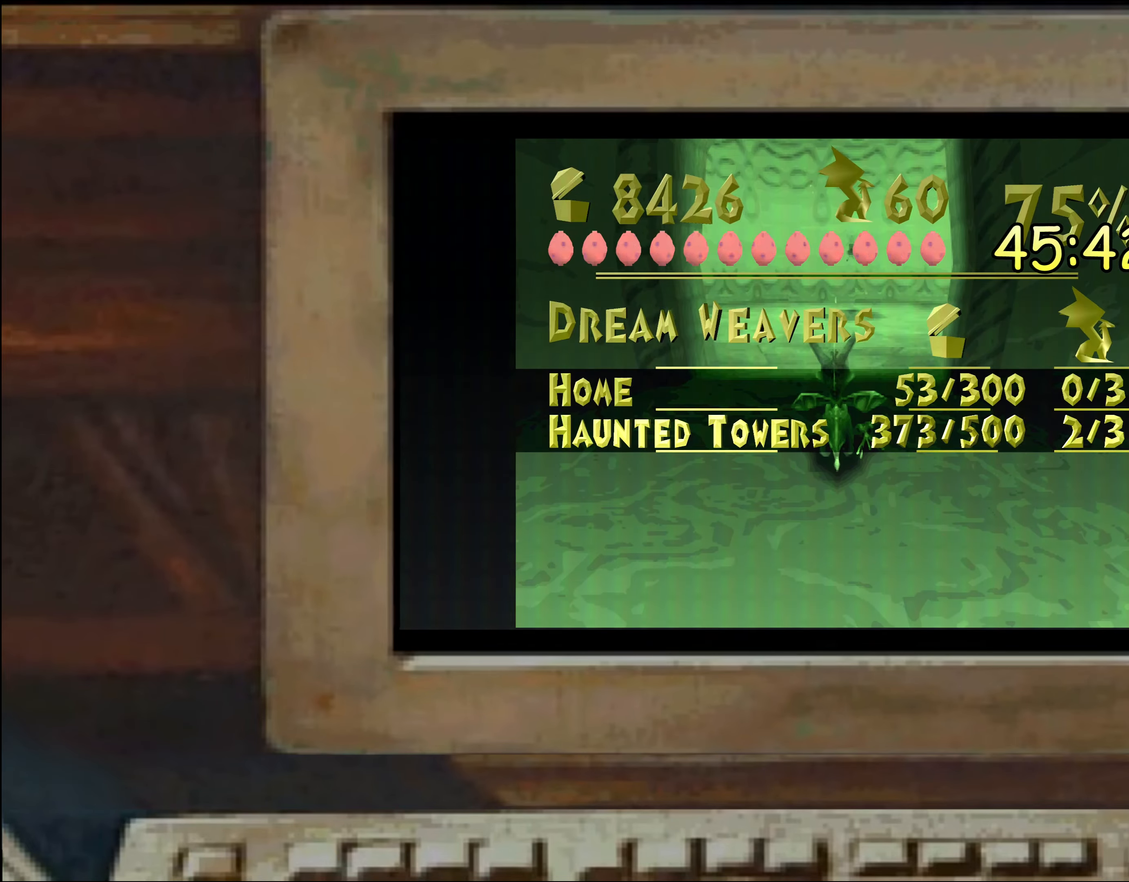
{"buttons": [], "left_stick": "up-left", "right_stick": "center", "events": [[434, "left_stick", "up-left"]]}
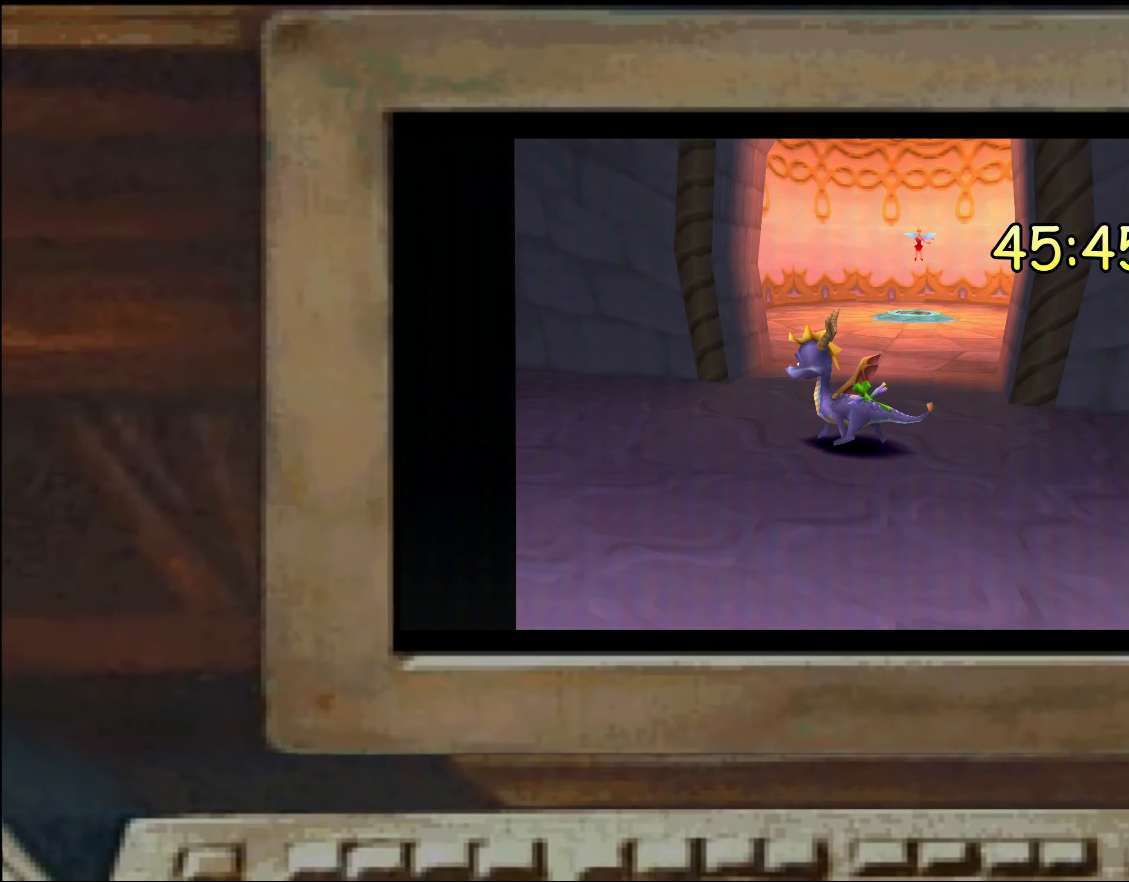
{"buttons": [], "left_stick": "center", "right_stick": "center", "events": [[34, "left_stick", "center"], [200, "left_stick", "up-left"], [317, "left_stick", "up-right"], [400, "left_stick", "center"]]}
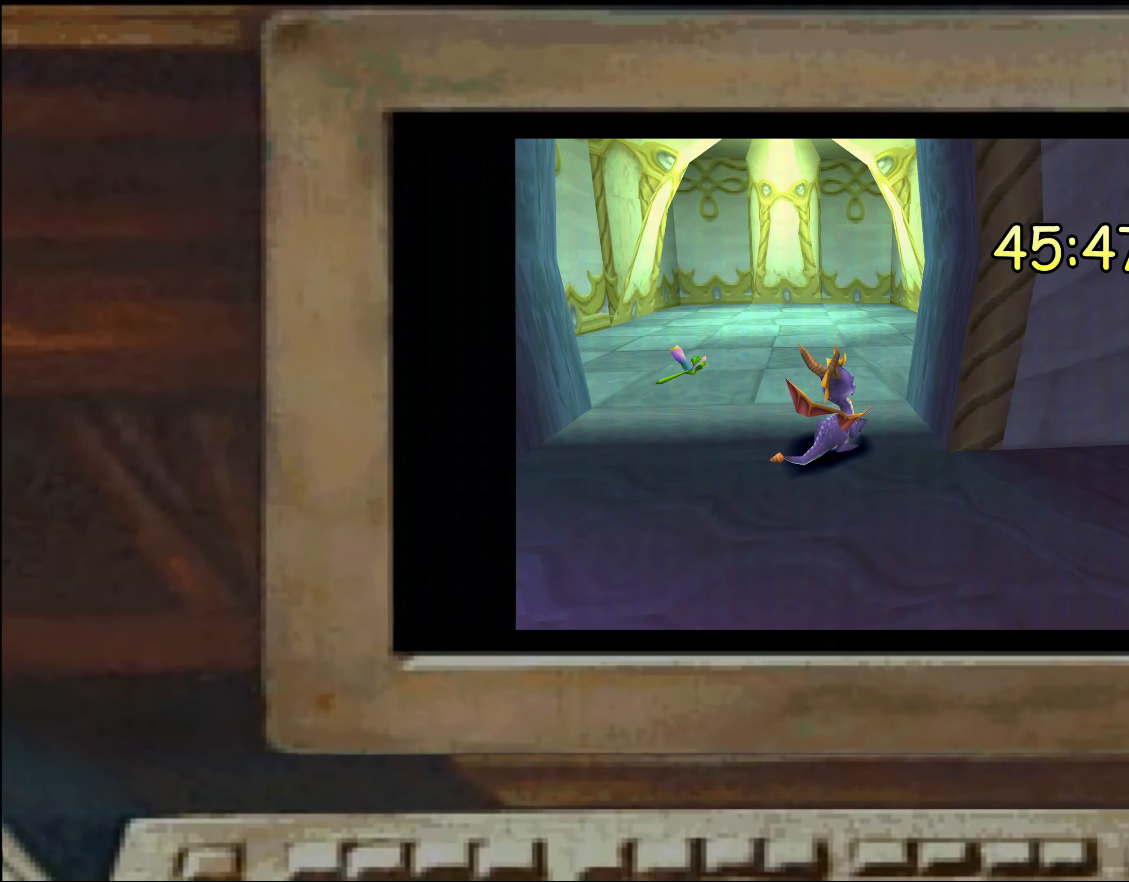
{"buttons": [], "left_stick": "center", "right_stick": "center", "events": [[184, "left_stick", "down"], [267, "left_stick", "center"], [417, "left_stick", "up-left"], [500, "left_stick", "center"]]}
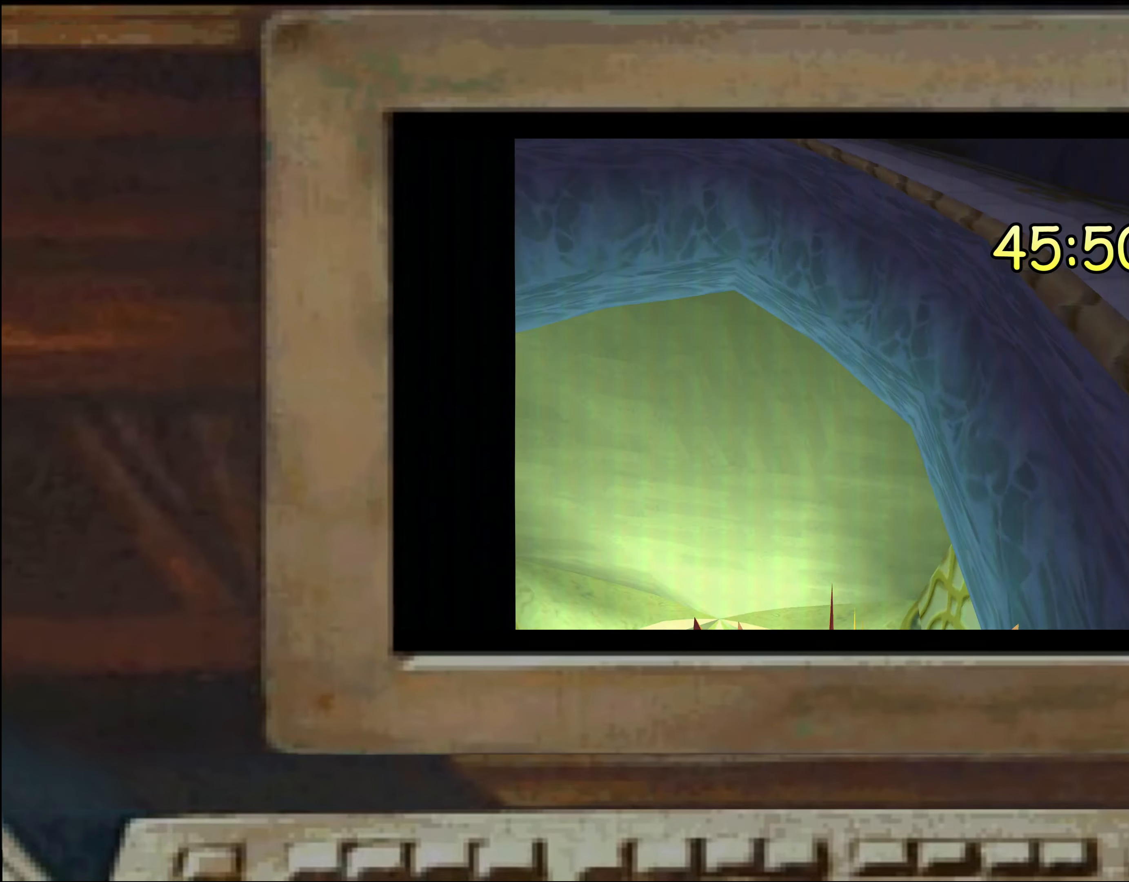
{"buttons": [], "left_stick": "center", "right_stick": "center", "events": [[300, "left_stick", "up-left"], [384, "left_stick", "center"]]}
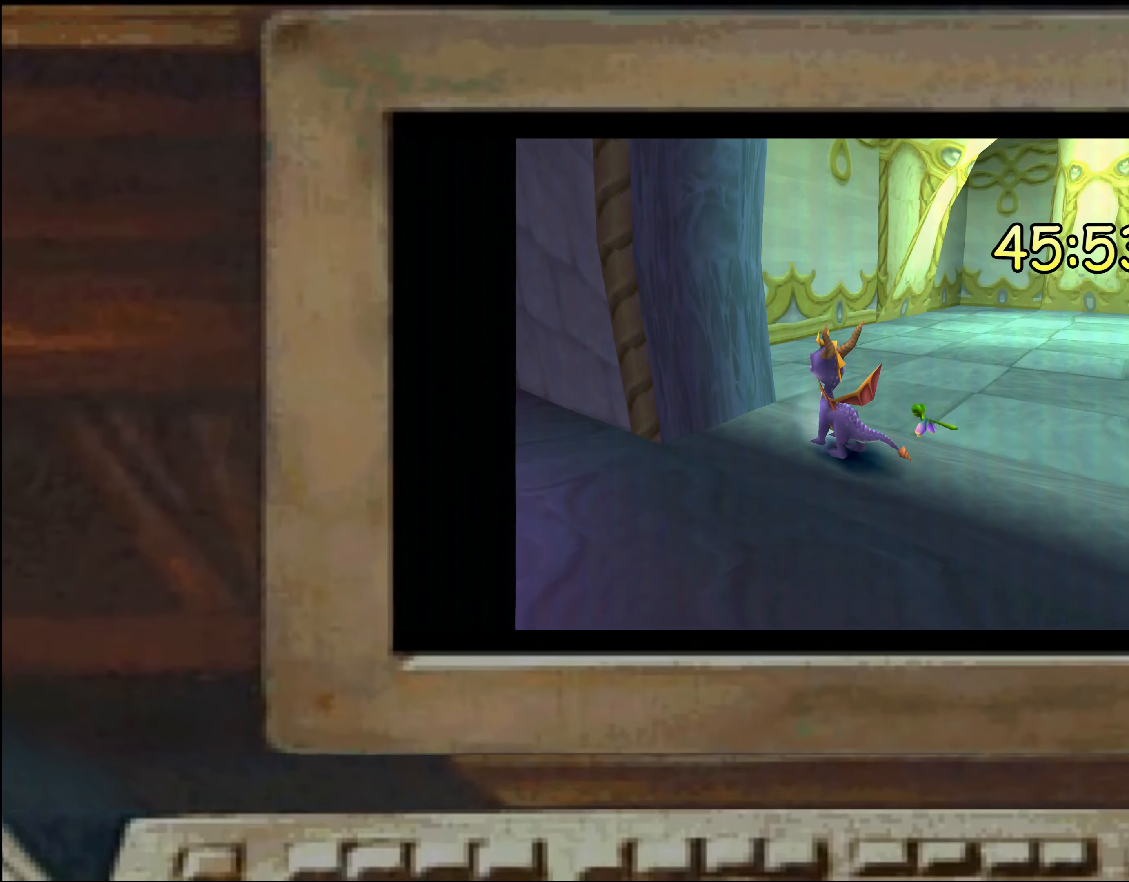
{"buttons": [], "left_stick": "right", "right_stick": "center", "events": [[217, "left_stick", "right"], [334, "left_stick", "center"], [484, "left_stick", "right"]]}
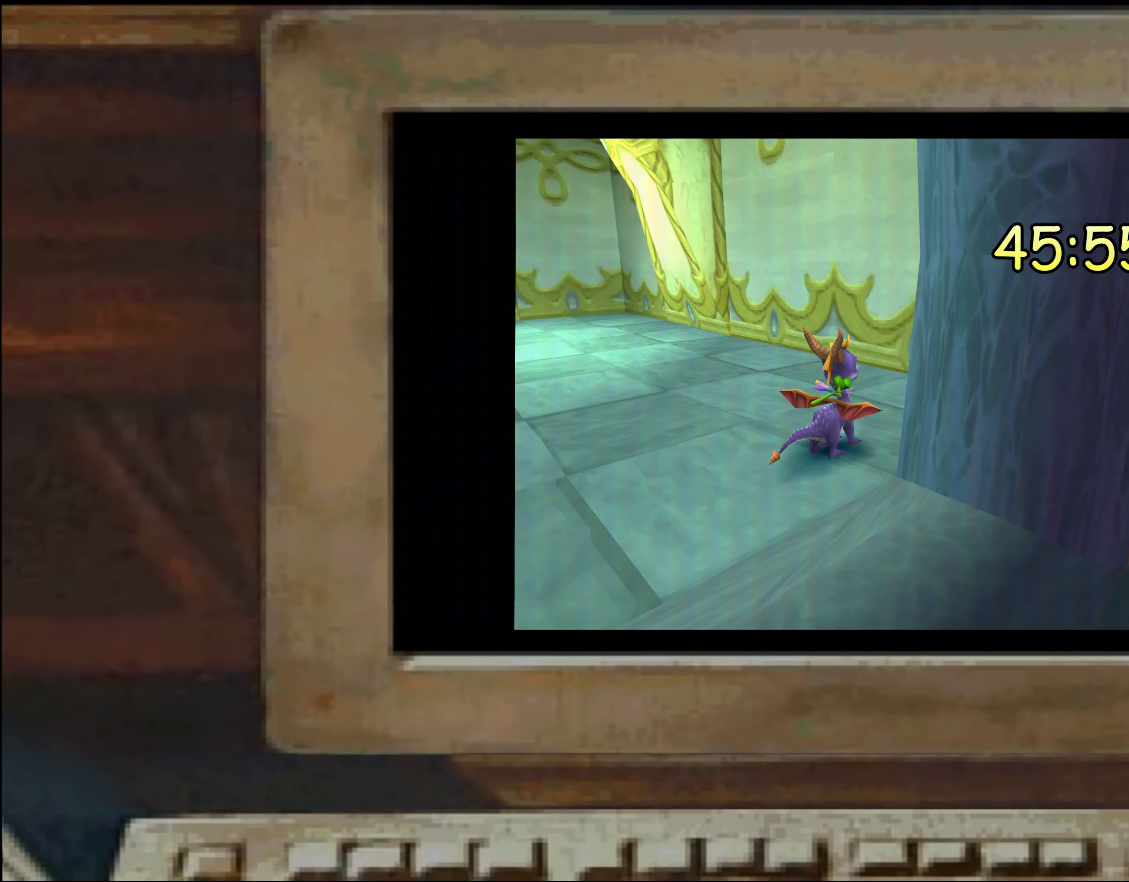
{"buttons": [], "left_stick": "up", "right_stick": "center", "events": [[217, "left_stick", "up"]]}
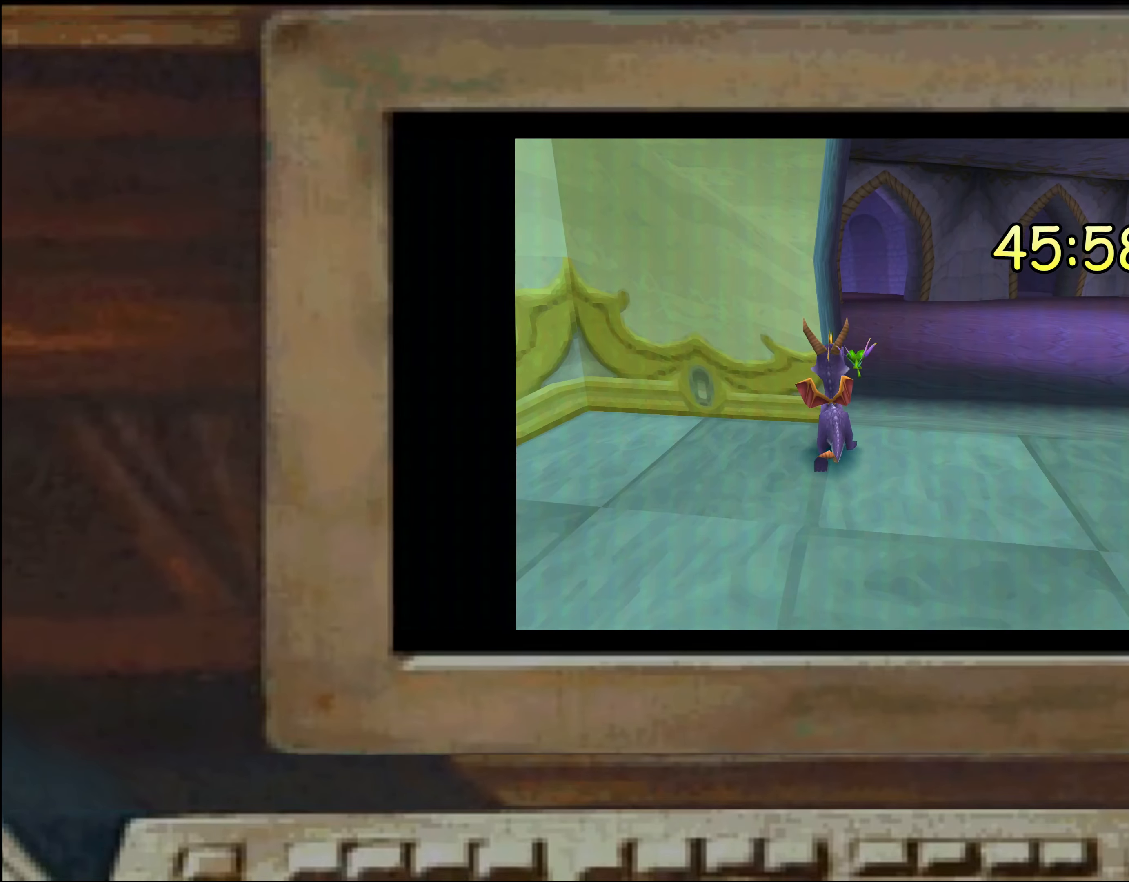
{"buttons": [], "left_stick": "up-left", "right_stick": "center", "events": [[184, "left_stick", "up-left"], [284, "left_stick", "center"], [384, "left_stick", "up-right"], [467, "left_stick", "up-left"]]}
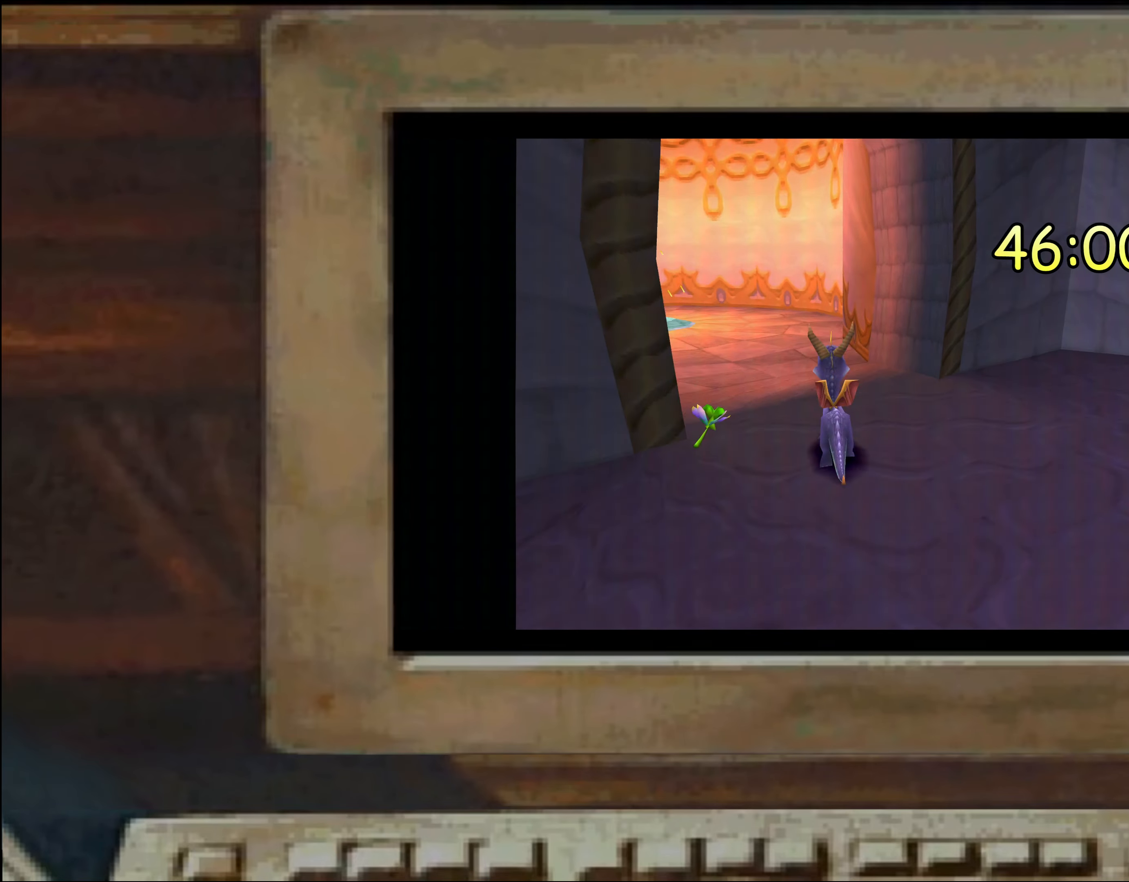
{"buttons": [], "left_stick": "up-left", "right_stick": "center", "events": [[34, "left_stick", "center"], [300, "left_stick", "left"], [467, "left_stick", "up-left"]]}
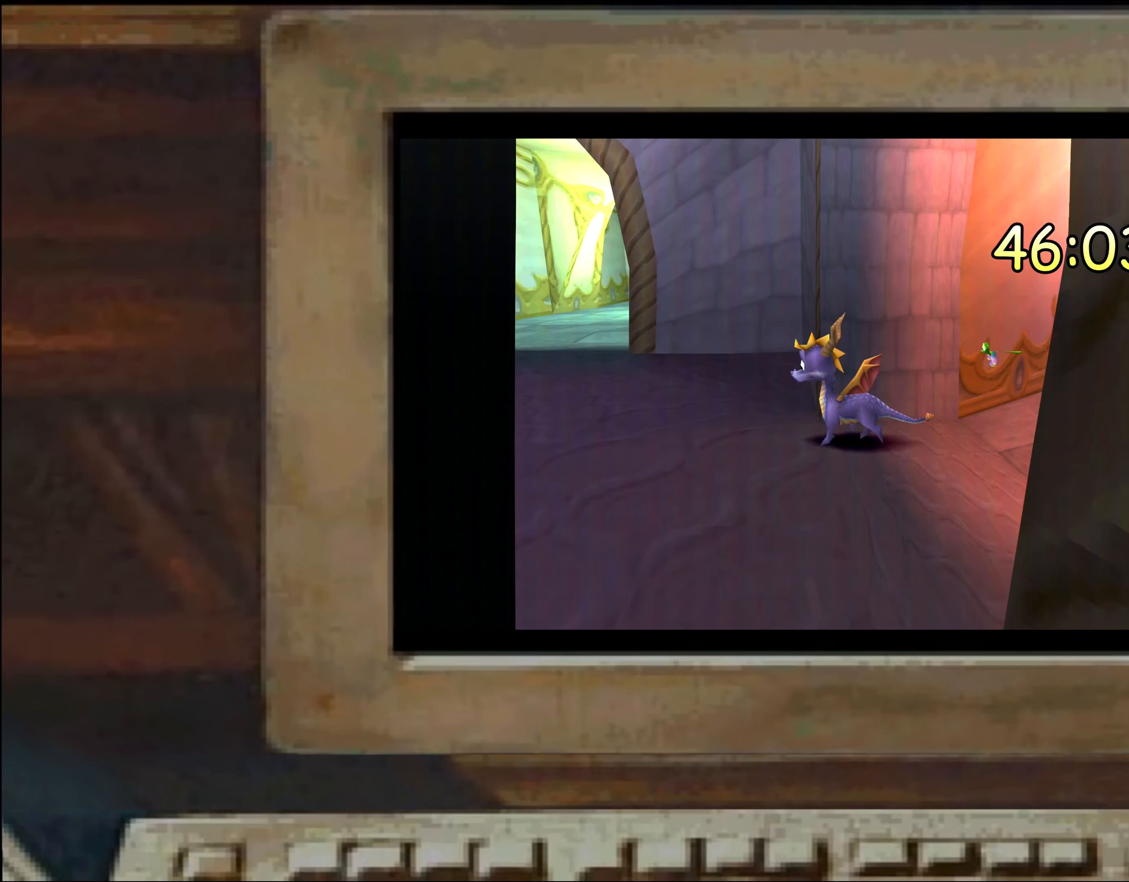
{"buttons": [], "left_stick": "up-right", "right_stick": "center", "events": [[234, "left_stick", "up"], [384, "left_stick", "up-right"]]}
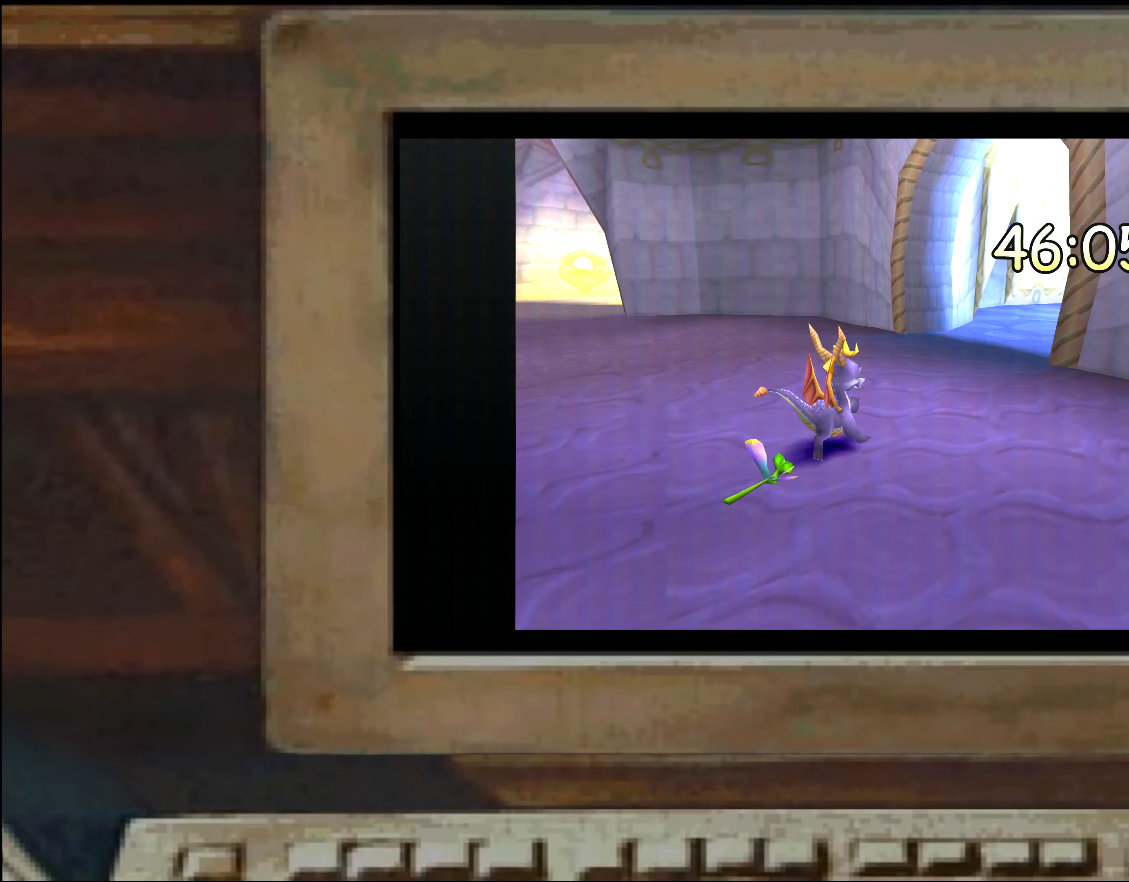
{"buttons": [], "left_stick": "center", "right_stick": "center", "events": [[17, "left_stick", "center"], [100, "left_stick", "up"], [284, "left_stick", "center"]]}
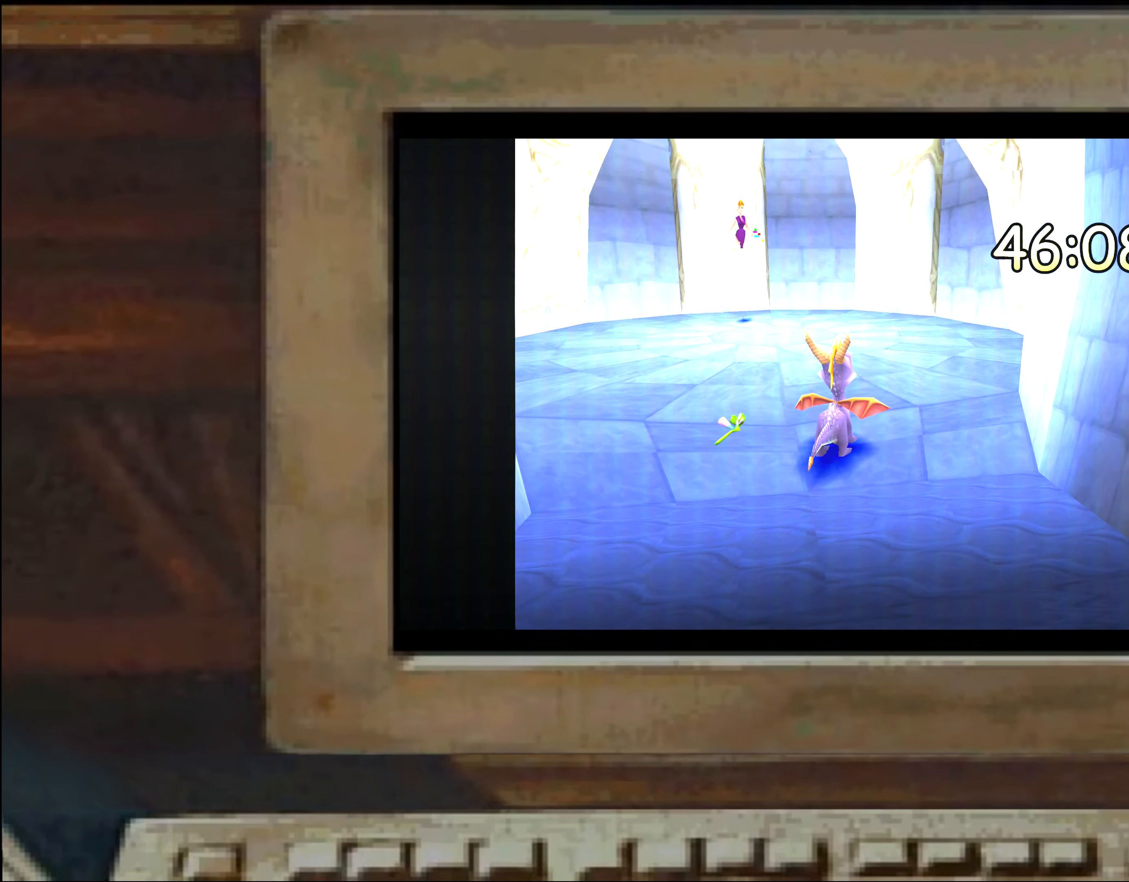
{"buttons": [], "left_stick": "center", "right_stick": "center", "events": [[134, "left_stick", "right"], [300, "left_stick", "up"], [433, "left_stick", "center"]]}
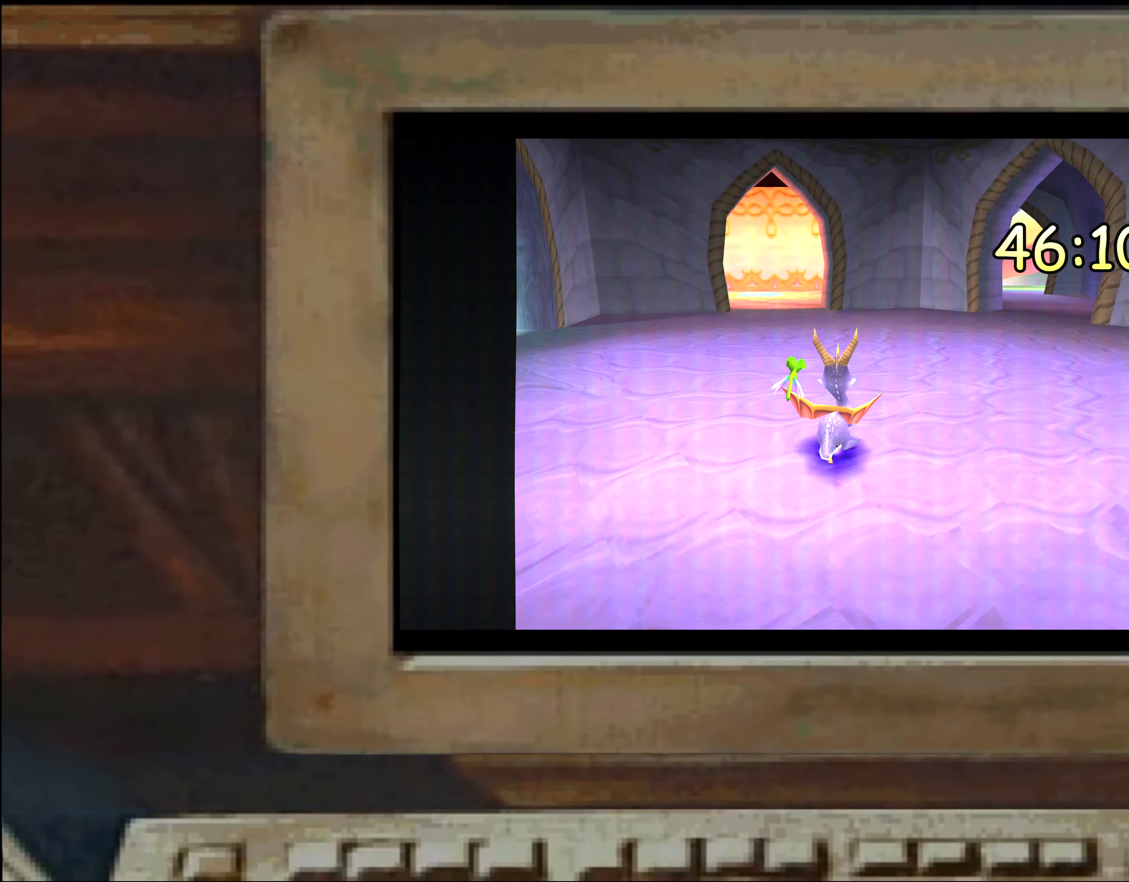
{"buttons": [], "left_stick": "center", "right_stick": "center", "events": [[33, "left_stick", "up"], [133, "SQUARE", "down"], [233, "SQUARE", "up"], [333, "left_stick", "center"]]}
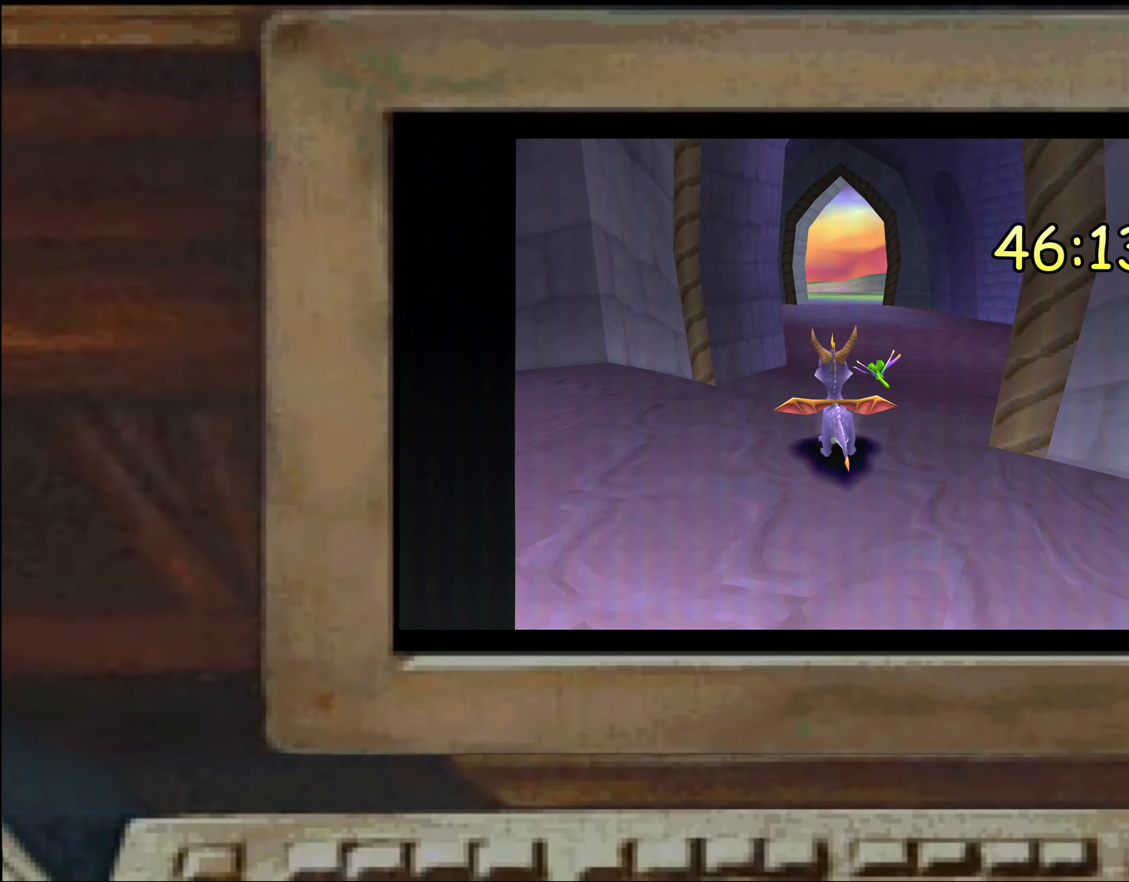
{"buttons": [], "left_stick": "center", "right_stick": "center", "events": [[116, "left_stick", "down"], [200, "left_stick", "center"], [350, "left_stick", "up-right"], [466, "left_stick", "center"]]}
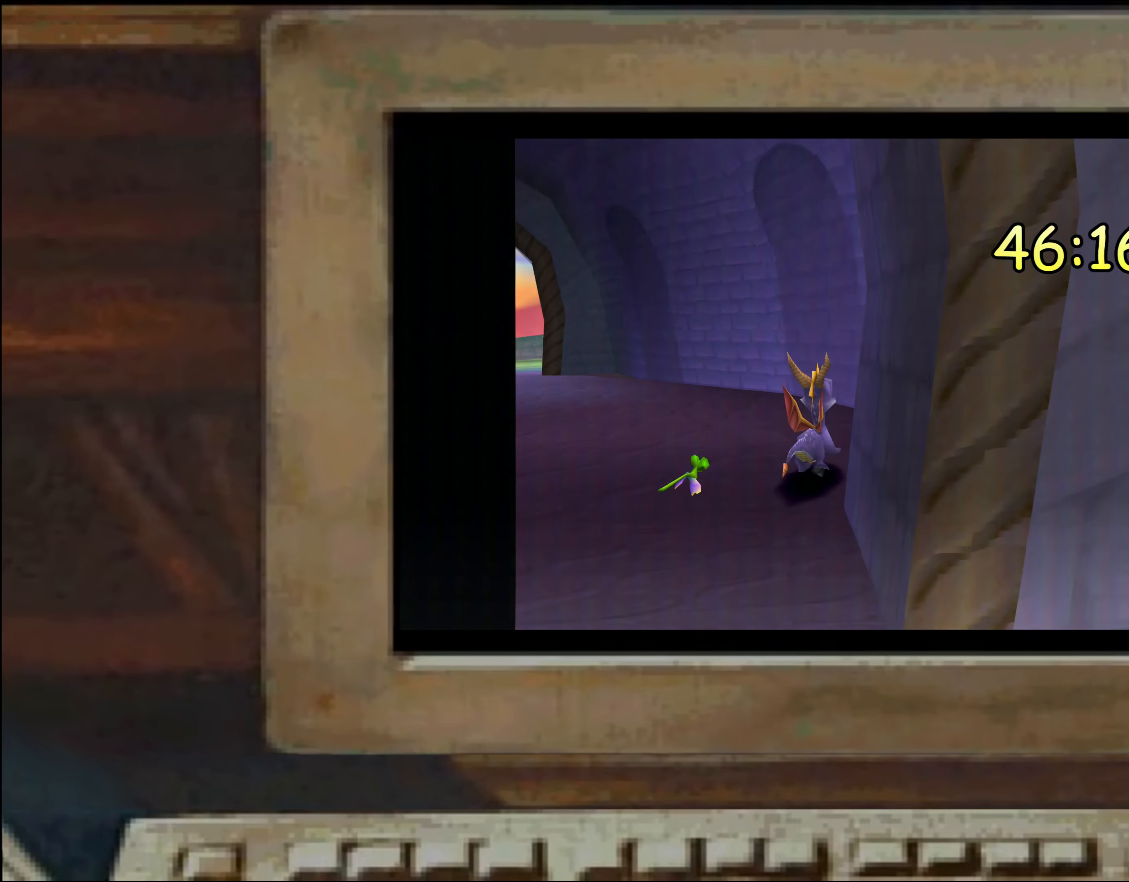
{"buttons": [], "left_stick": "center", "right_stick": "center", "events": [[66, "left_stick", "left"], [150, "left_stick", "center"], [316, "left_stick", "up"], [483, "left_stick", "center"]]}
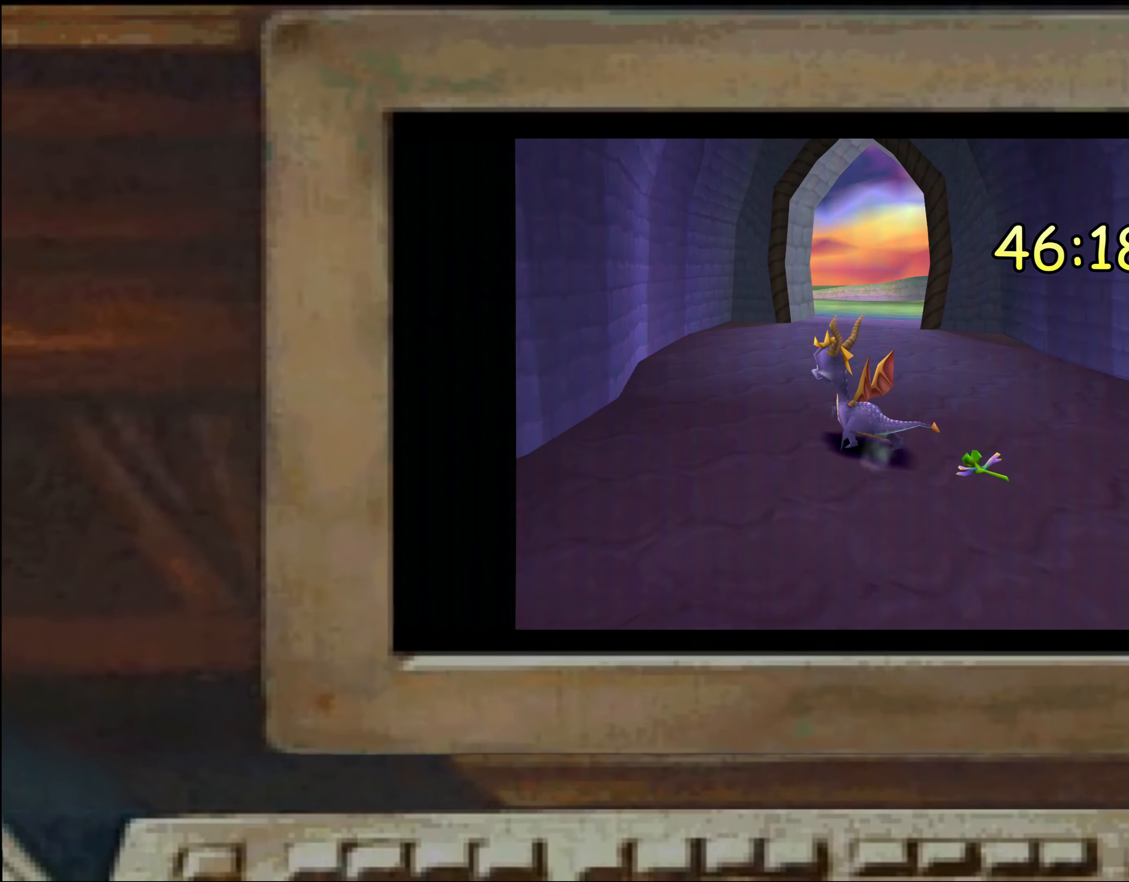
{"buttons": [], "left_stick": "center", "right_stick": "center", "events": [[133, "left_stick", "left"], [250, "left_stick", "center"], [300, "left_stick", "up"], [400, "left_stick", "center"]]}
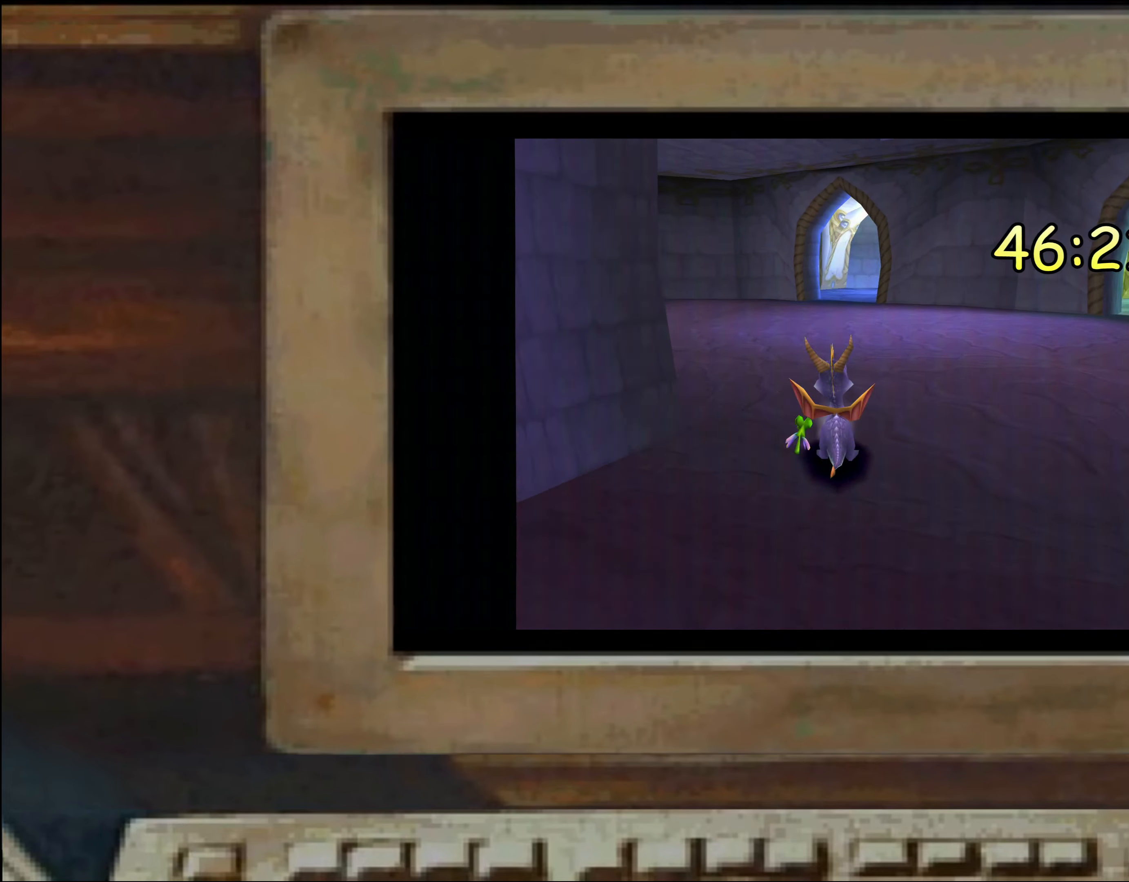
{"buttons": [], "left_stick": "center", "right_stick": "center", "events": [[66, "left_stick", "down"], [116, "left_stick", "center"]]}
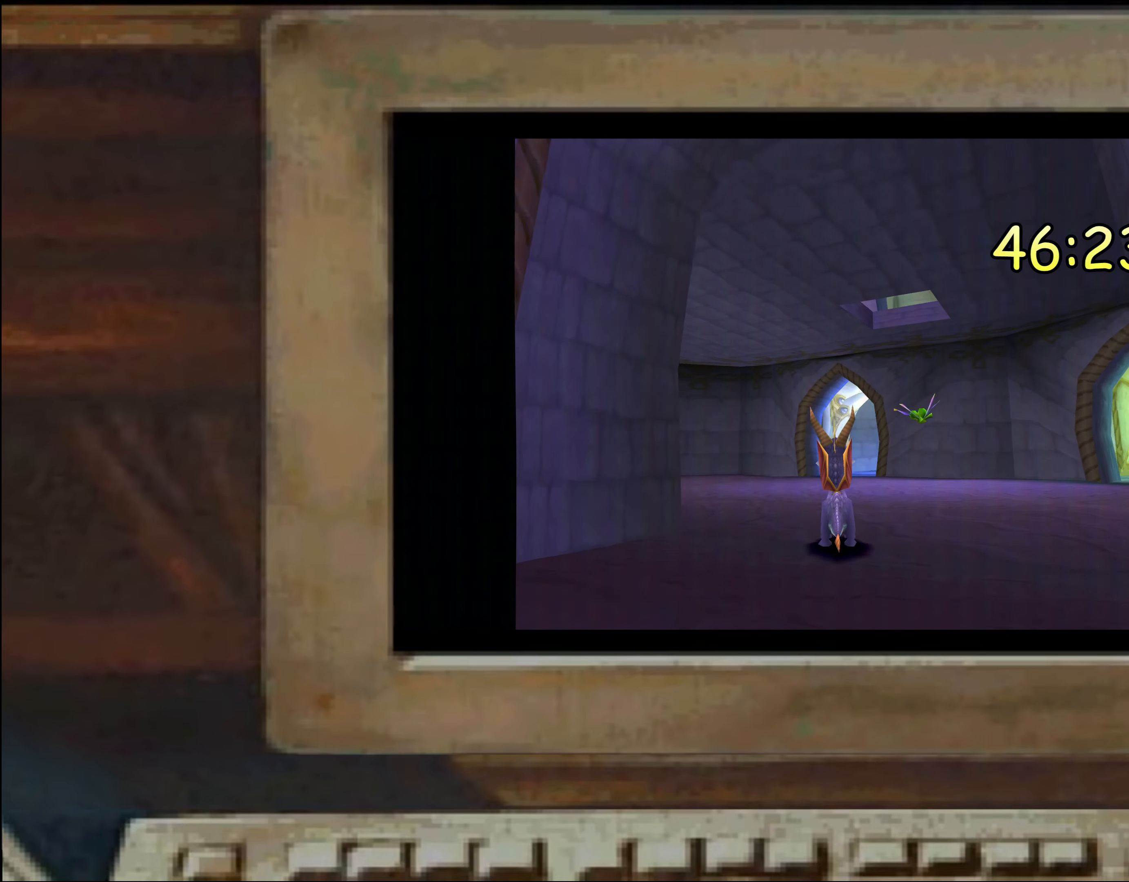
{"buttons": [], "left_stick": "center", "right_stick": "center", "events": [[100, "left_stick", "down"], [233, "left_stick", "center"]]}
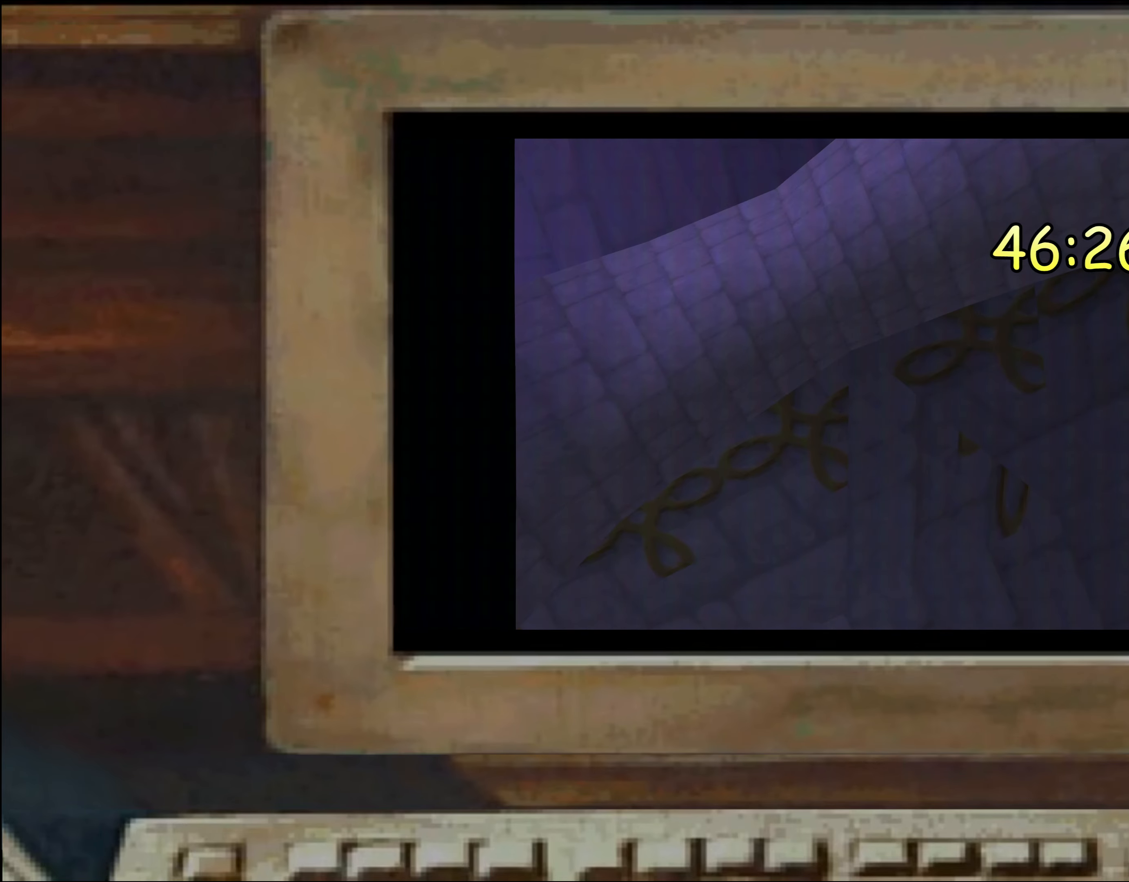
{"buttons": [], "left_stick": "up", "right_stick": "center", "events": [[133, "left_stick", "up-left"], [250, "left_stick", "up"]]}
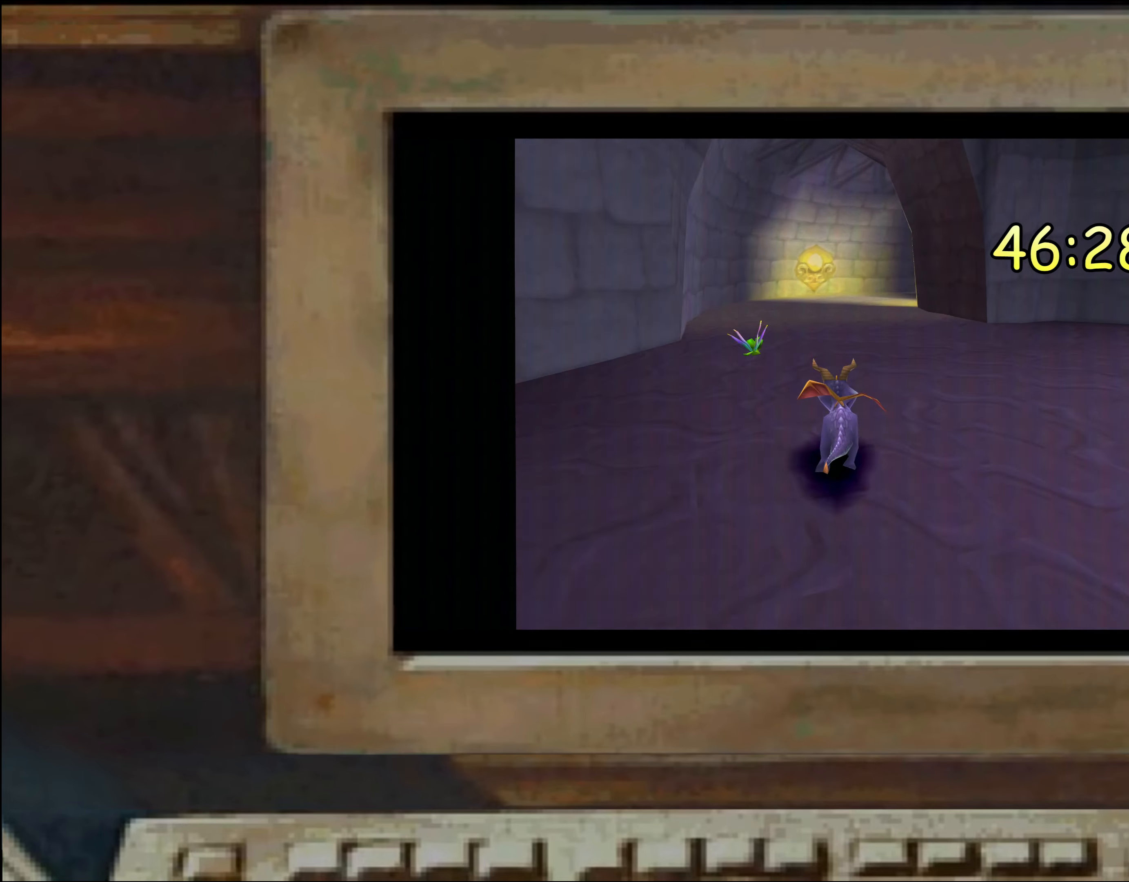
{"buttons": [], "left_stick": "center", "right_stick": "center", "events": [[83, "SQUARE", "down"], [333, "left_stick", "up-right"], [433, "SQUARE", "up"], [433, "left_stick", "center"]]}
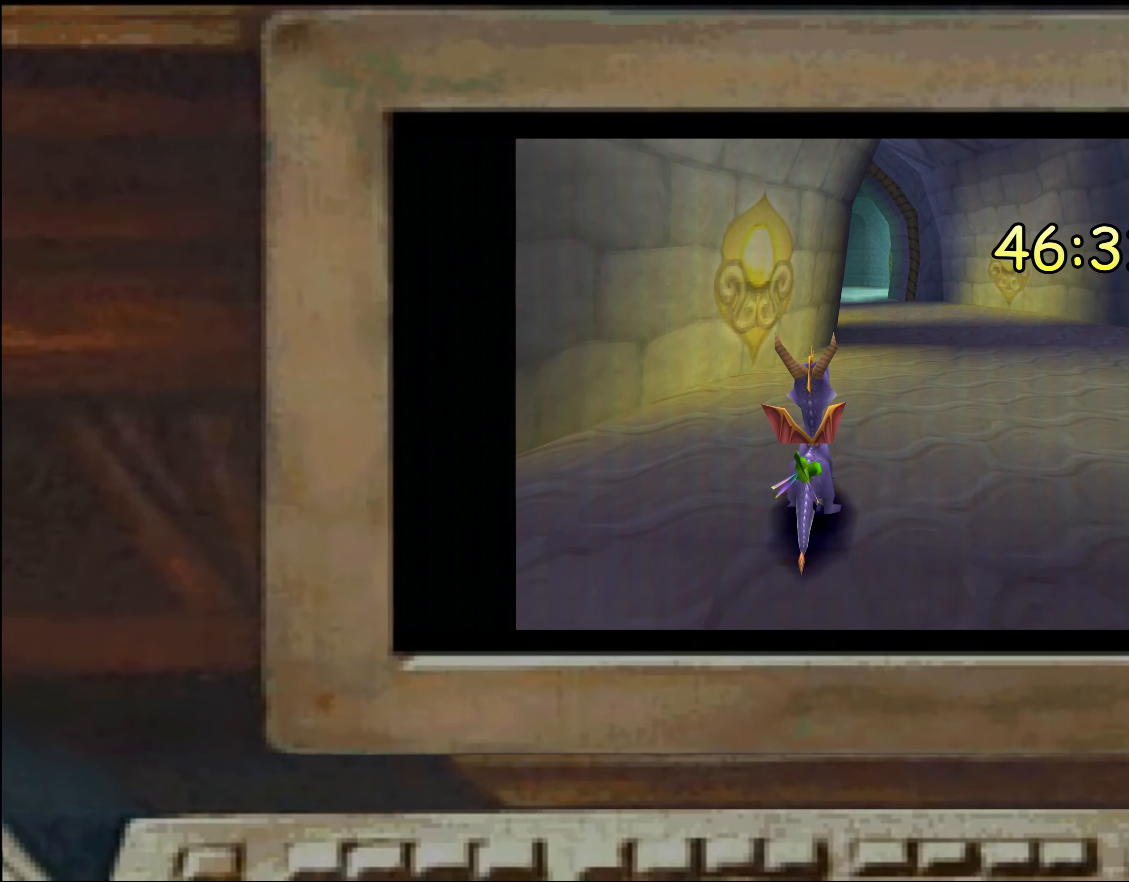
{"buttons": [], "left_stick": "center", "right_stick": "center", "events": [[83, "left_stick", "right"], [166, "left_stick", "center"], [250, "left_stick", "up-left"], [316, "CROSS", "down"], [350, "left_stick", "center"], [366, "CROSS", "up"]]}
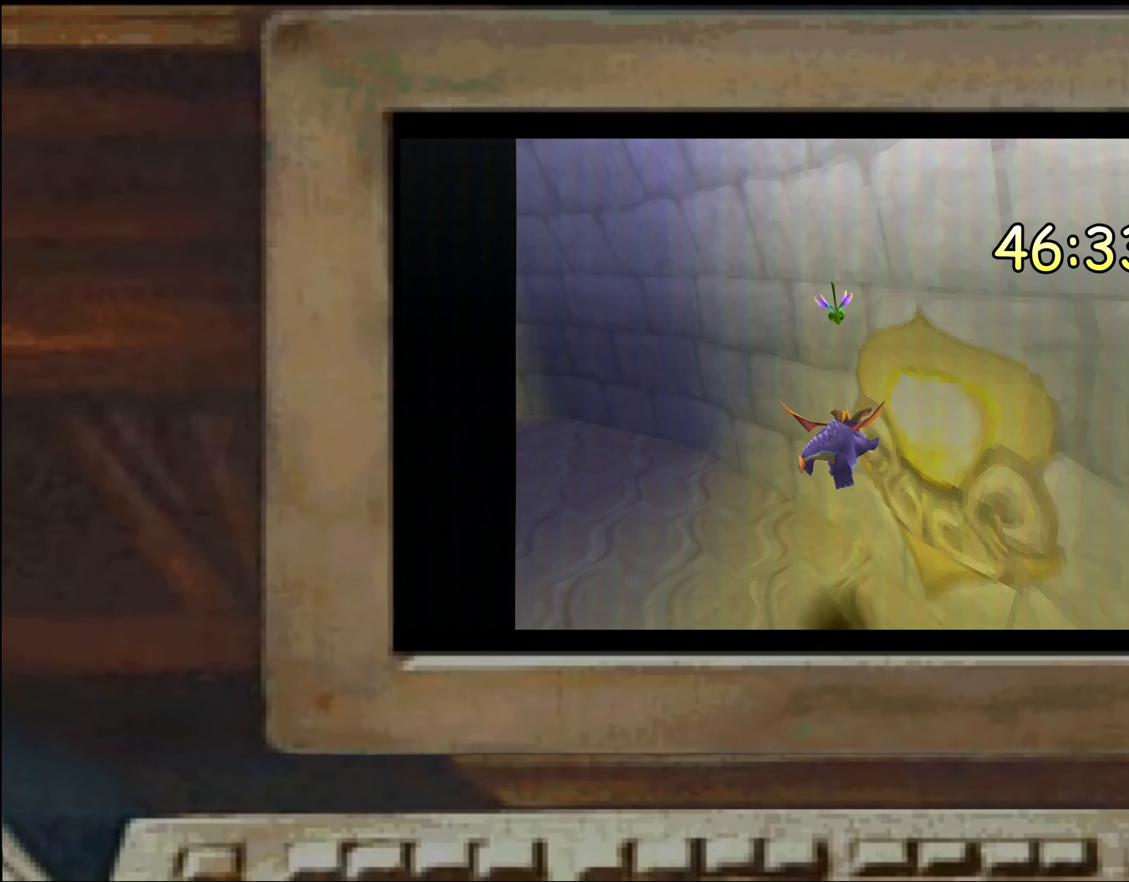
{"buttons": [], "left_stick": "center", "right_stick": "center", "events": [[83, "left_stick", "up-left"], [183, "CIRCLE", "down"], [233, "CIRCLE", "up"], [350, "left_stick", "center"], [417, "left_stick", "up"], [433, "CIRCLE", "down"], [467, "left_stick", "center"], [483, "CIRCLE", "up"]]}
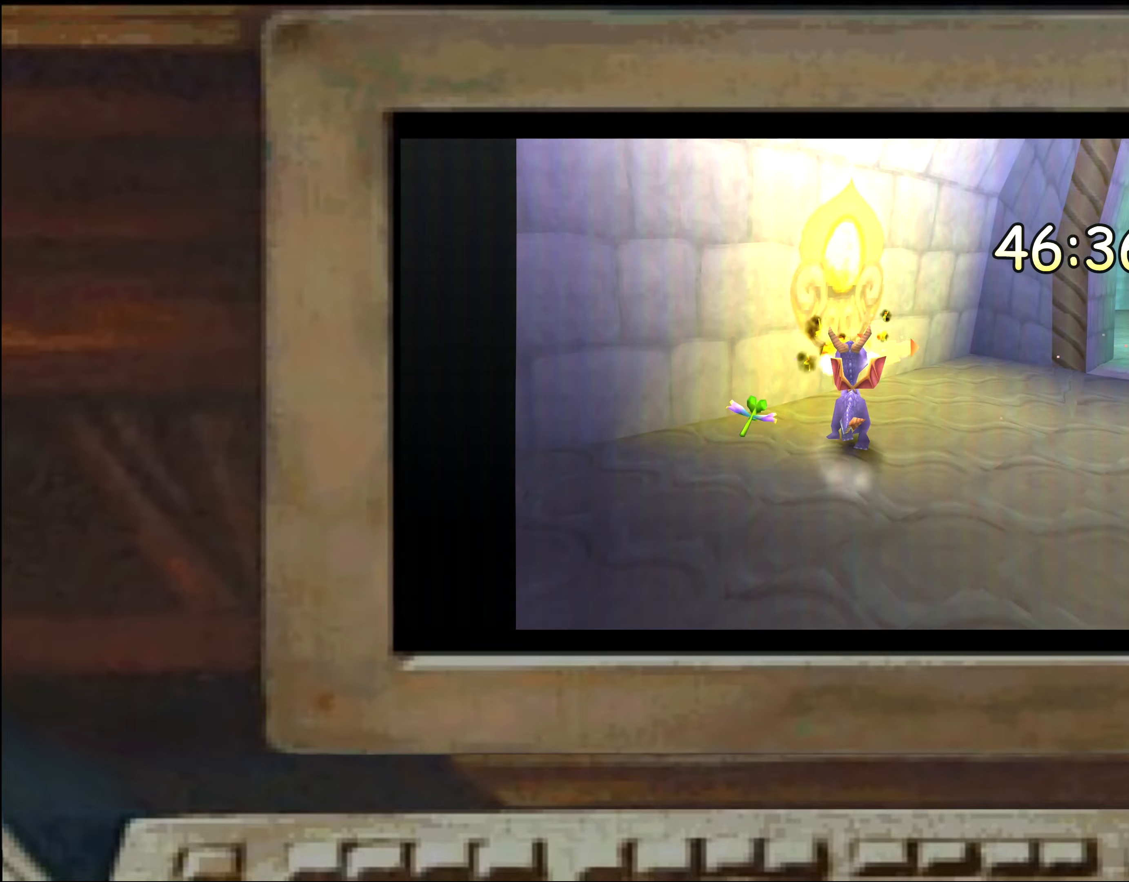
{"buttons": [], "left_stick": "center", "right_stick": "center", "events": [[33, "left_stick", "right"], [100, "left_stick", "center"], [217, "left_stick", "up-left"], [300, "left_stick", "up"], [450, "left_stick", "center"]]}
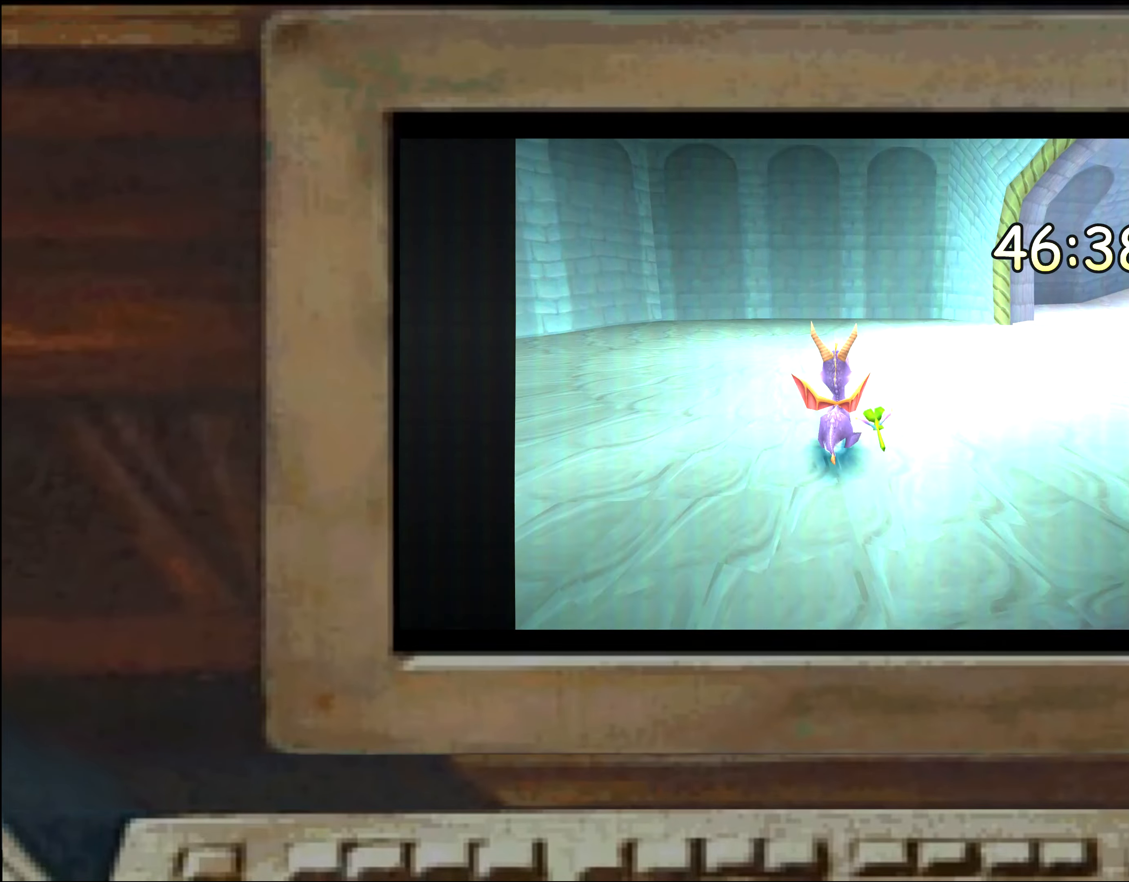
{"buttons": [], "left_stick": "center", "right_stick": "center", "events": [[100, "left_stick", "up"], [233, "left_stick", "left"], [333, "left_stick", "down-left"], [467, "left_stick", "center"]]}
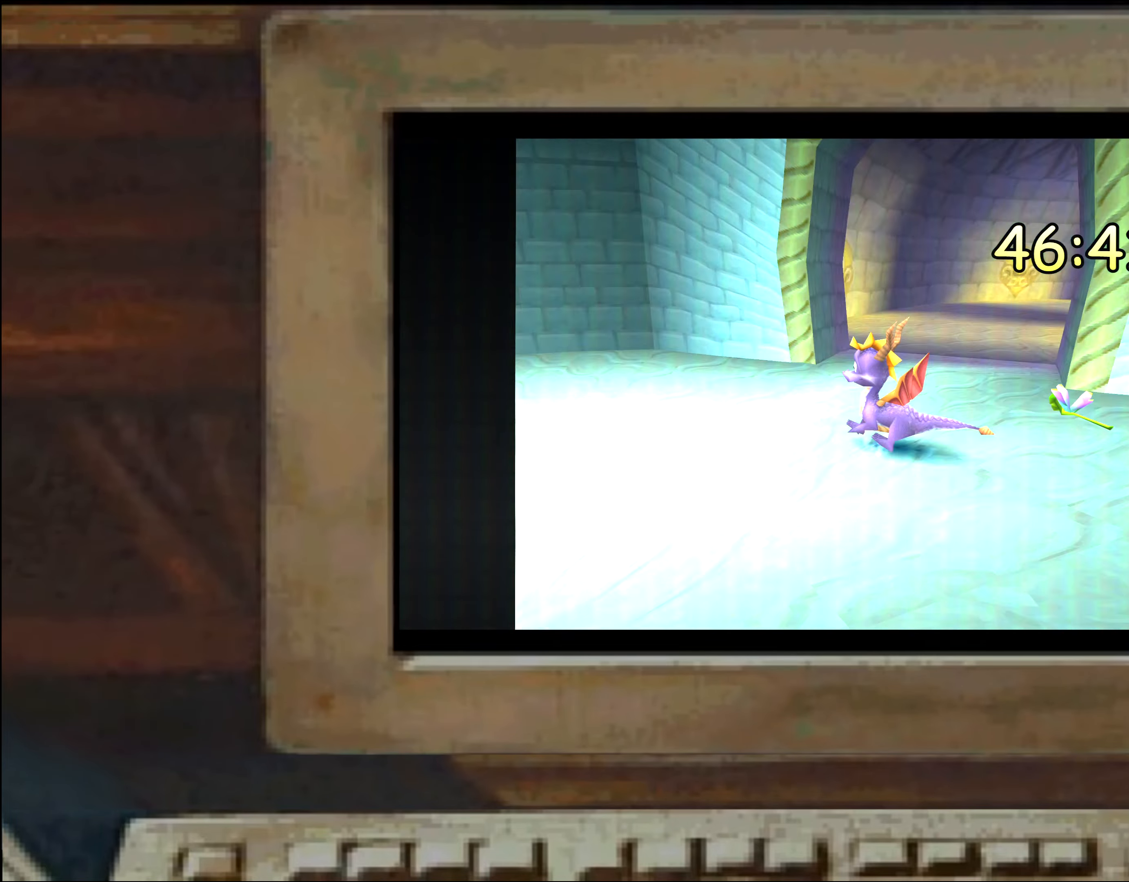
{"buttons": [], "left_stick": "left", "right_stick": "center", "events": [[150, "left_stick", "down"], [217, "left_stick", "center"], [333, "left_stick", "left"]]}
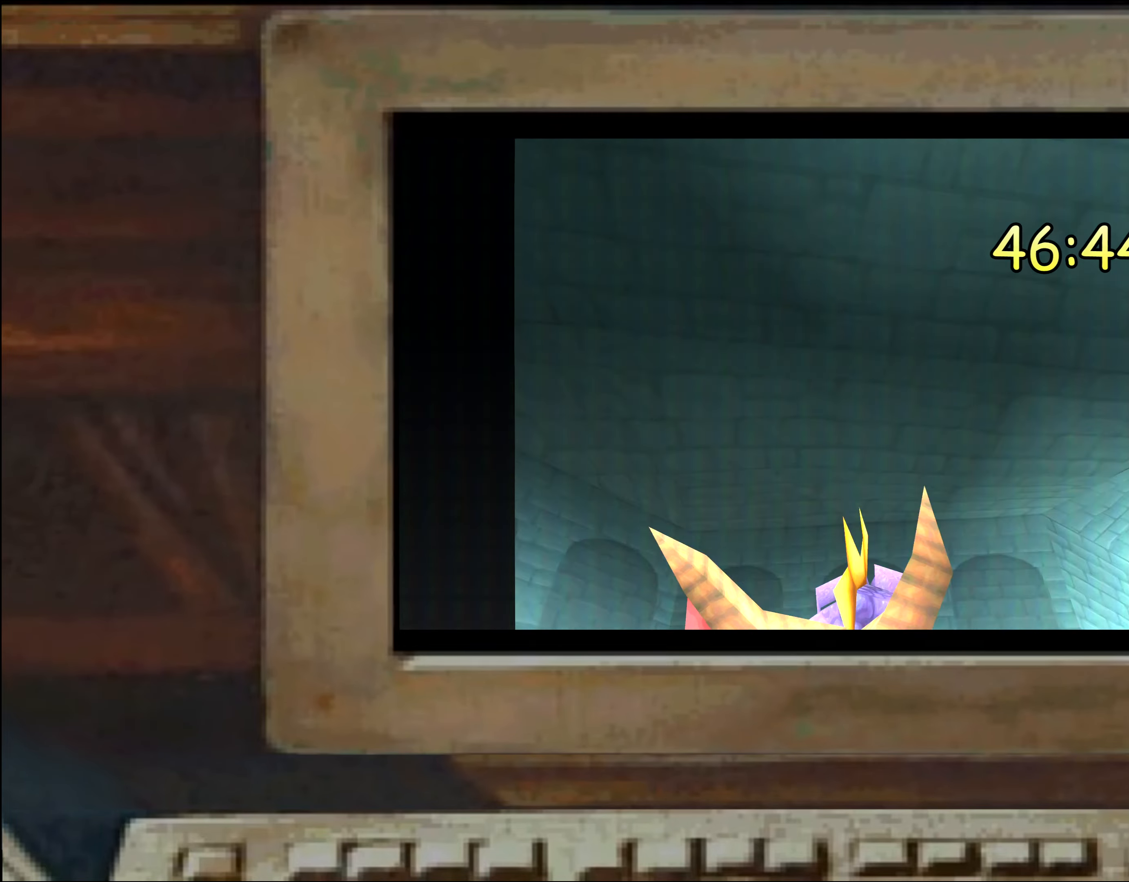
{"buttons": [], "left_stick": "up-left", "right_stick": "center", "events": [[17, "left_stick", "center"], [233, "left_stick", "left"], [283, "left_stick", "center"], [350, "left_stick", "up"], [450, "left_stick", "center"], [500, "left_stick", "up-left"]]}
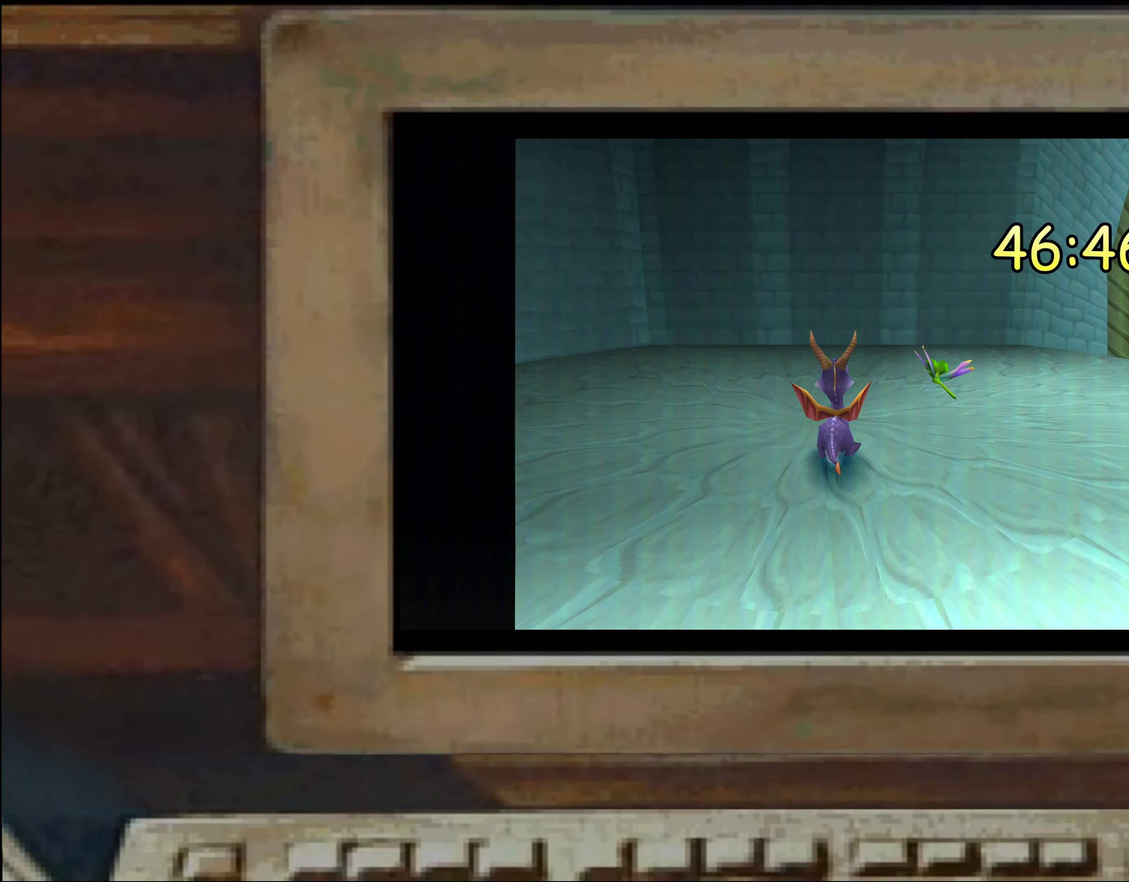
{"buttons": ["SQUARE"], "left_stick": "up", "right_stick": "center", "events": [[67, "left_stick", "center"], [183, "CIRCLE", "down"], [233, "CIRCLE", "up"], [300, "left_stick", "up-left"], [400, "left_stick", "up"], [417, "SQUARE", "down"]]}
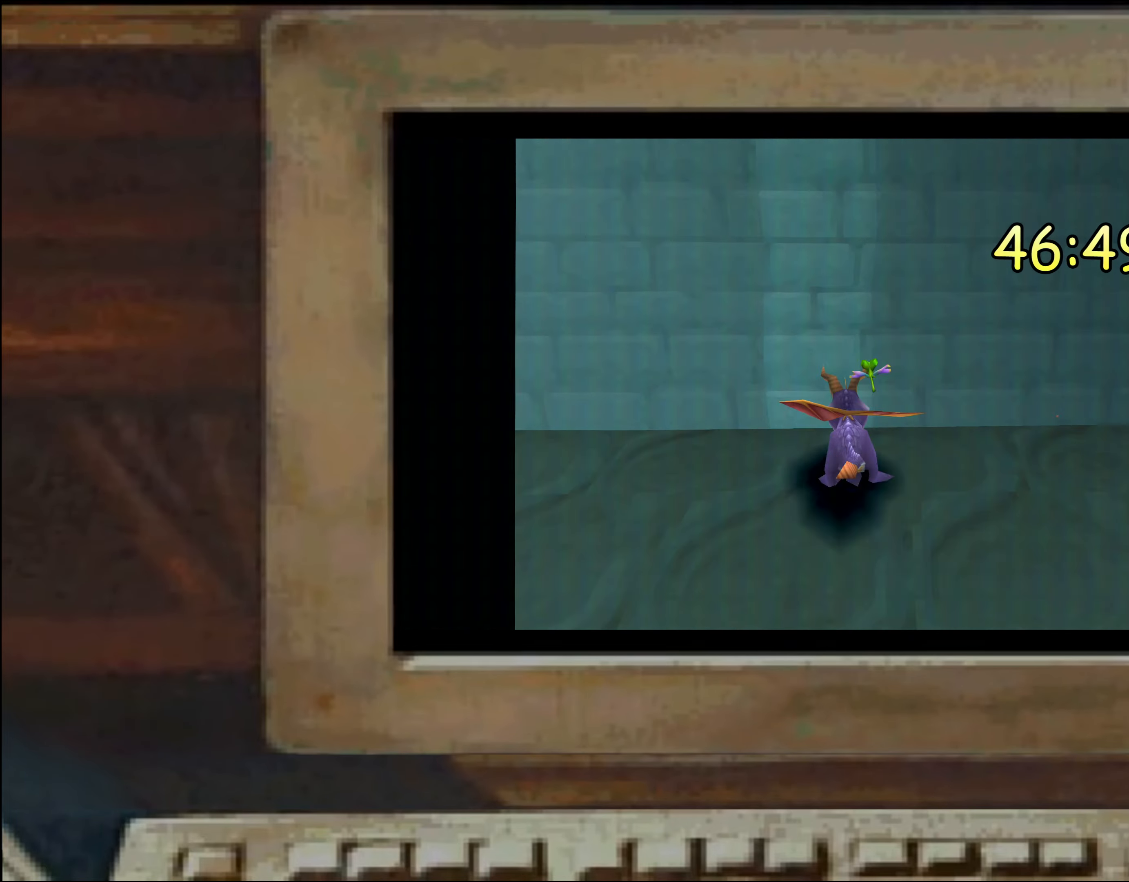
{"buttons": ["SQUARE"], "left_stick": "down-right", "right_stick": "center", "events": [[67, "SQUARE", "up"], [83, "left_stick", "right"], [150, "left_stick", "center"], [200, "left_stick", "up-left"], [233, "SQUARE", "down"], [317, "left_stick", "center"], [333, "SQUARE", "up"], [383, "left_stick", "right"], [433, "left_stick", "down-right"], [500, "SQUARE", "down"]]}
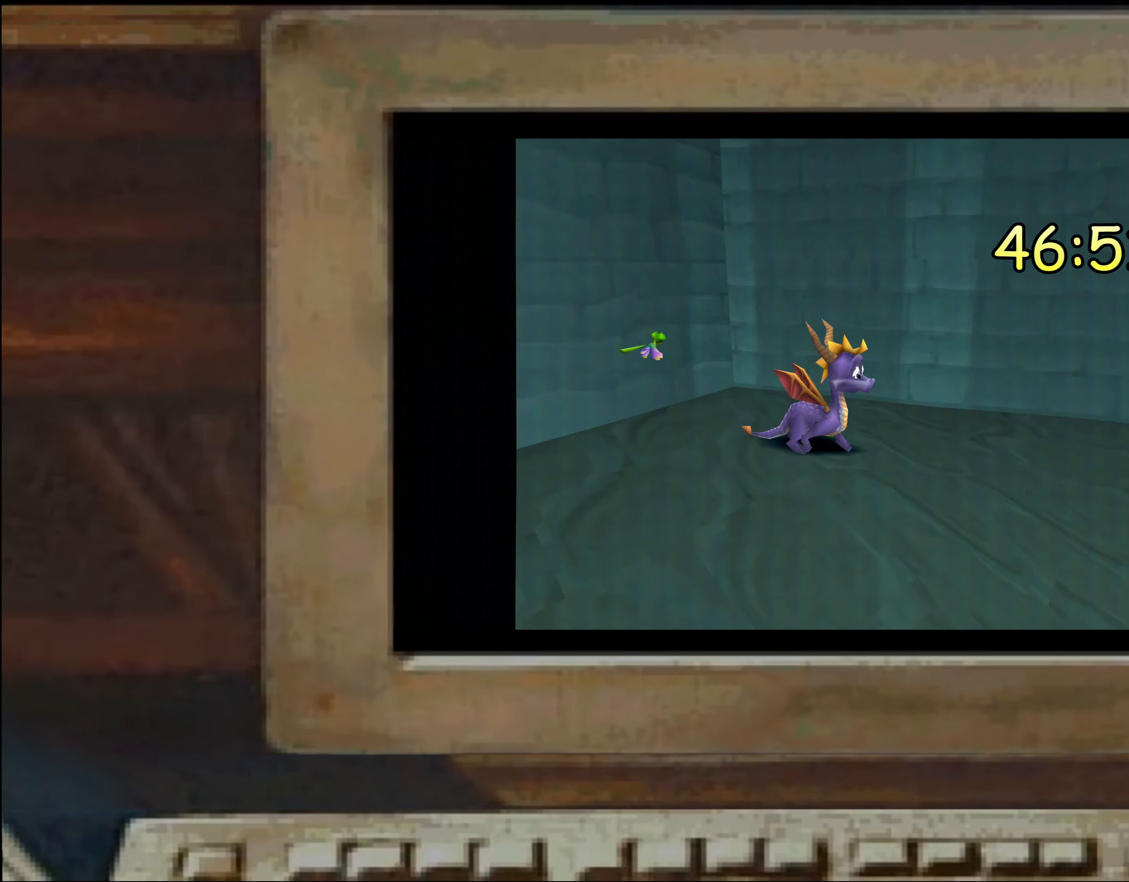
{"buttons": [], "left_stick": "center", "right_stick": "center", "events": [[83, "left_stick", "up"], [133, "left_stick", "up-left"], [200, "SQUARE", "up"], [250, "left_stick", "down-left"], [383, "left_stick", "center"]]}
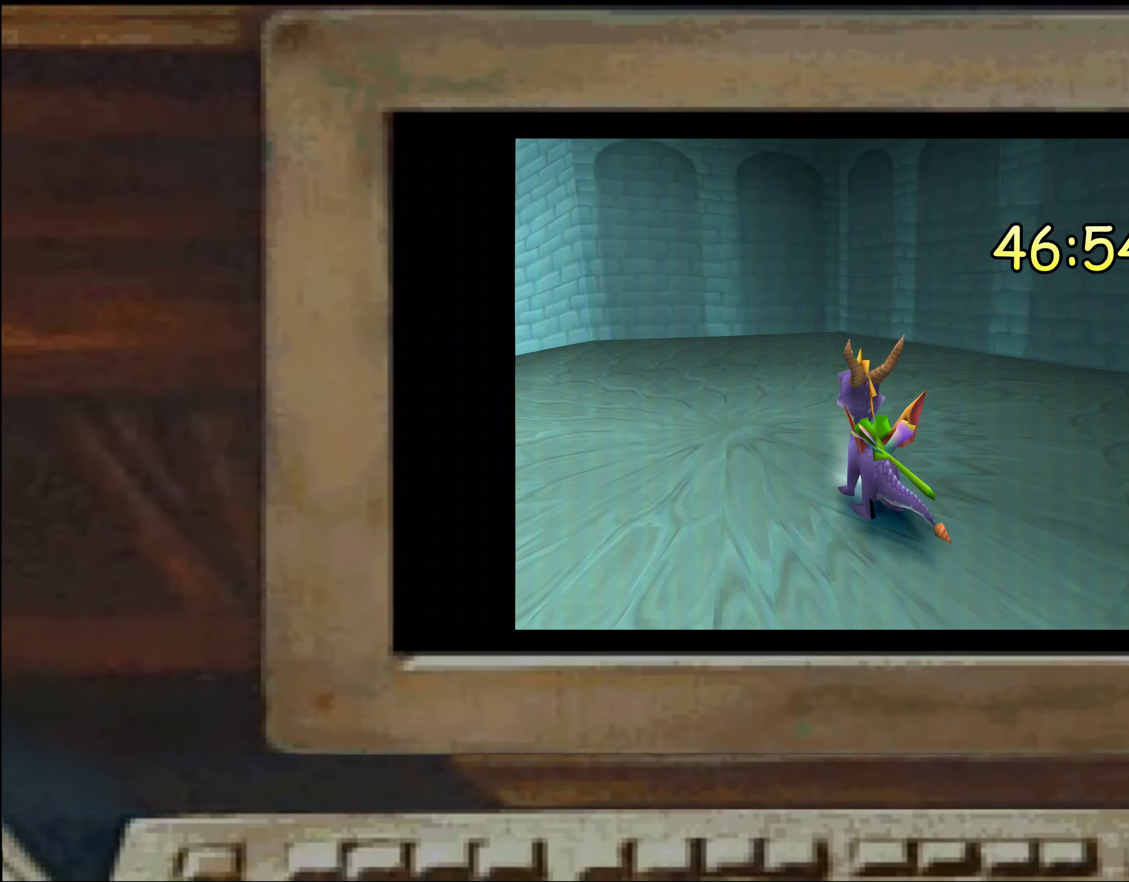
{"buttons": [], "left_stick": "up", "right_stick": "center", "events": [[333, "left_stick", "right"], [383, "left_stick", "center"], [500, "left_stick", "up"]]}